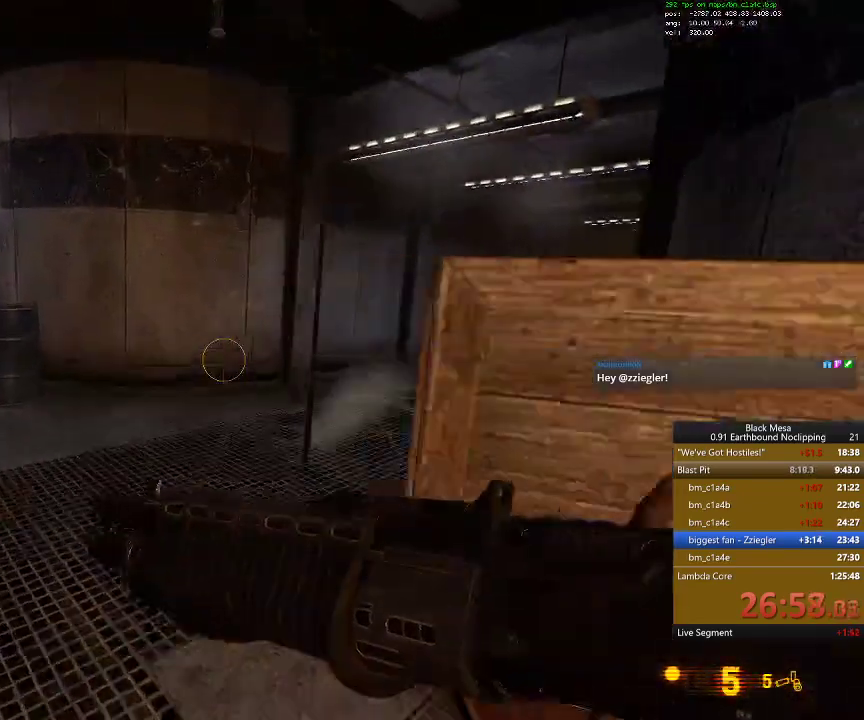
Gameplay with keyboard; each line is a JSON object with the keys held at the frame after it. "events" lists presses ("down") and releases ("up") of ".", "/", "0", "1", "2", "3", "4", "5", "6", "7", "8", "9", "a", "alt_l", "alt_r", "b", "backslash", "backspace", "c", "caps_lock", "comma", "ctrl_l", "ctrl_r", "d", "down", "e", "equals", "escape", "f", "f1", "f10", "f11", "f12", "f2", "f3", "f4", "f5", "f6", "f7", "f8", "f9", "g", "h", "i", "j", "k", "l", "lbracket", "left", "m", "minus", "n", "num0", "num1", "num2", "num3", "num4", "num5", "num6", "num7", "num8", "num9", "o", "p", "q", "quote", "r", "rbracket", "return", "right", "s", "semicolon", "shift_l", "shift_r", "space", "super_l", "super_r", "t", "tab", "tilde", "u", "up", "v", "w", "x", "y" and "z" between this image and that frame as [ms after this image, input, new state], when the widget could be followed in between. No other keys are recorded. Mouse input is not recorded.
{"keys": ["a", "w"], "events": [[167, "a", "up"], [400, "a", "down"]]}
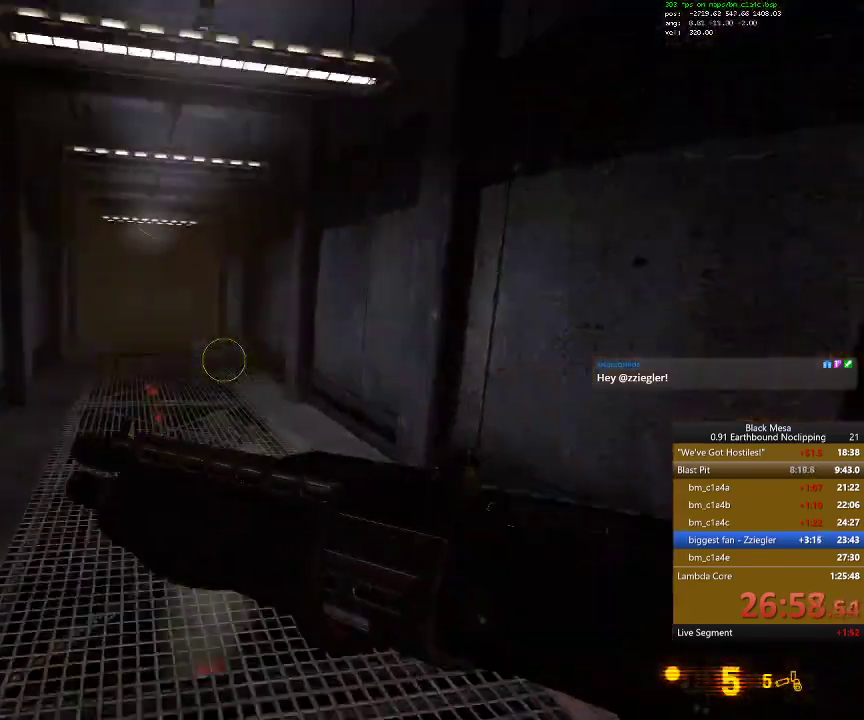
{"keys": ["shift_l", "w"], "events": [[34, "a", "up"], [234, "shift_l", "down"]]}
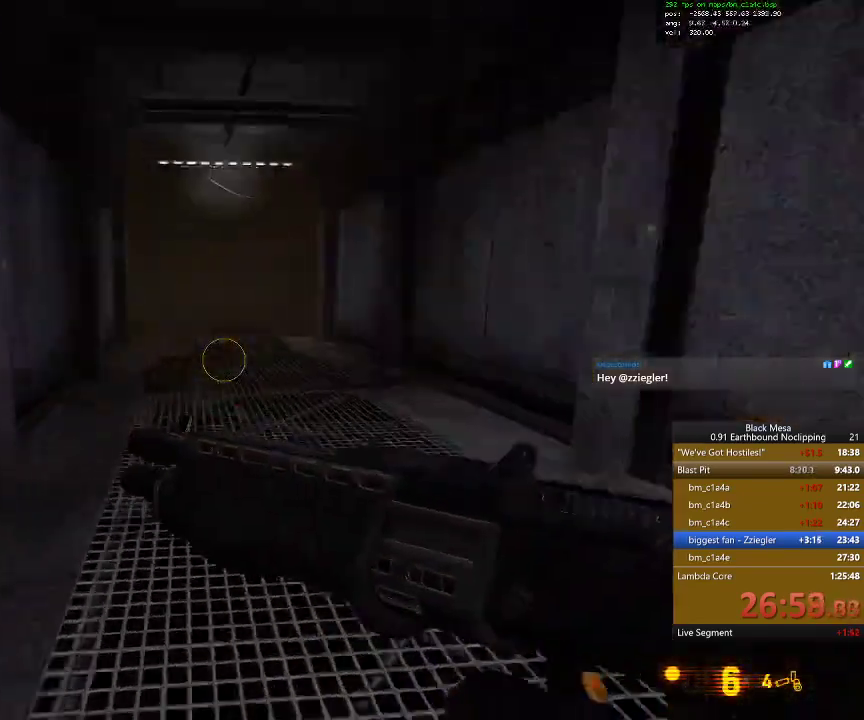
{"keys": ["d", "shift_l"], "events": [[200, "d", "down"], [267, "space", "down"], [400, "w", "up"], [467, "space", "up"]]}
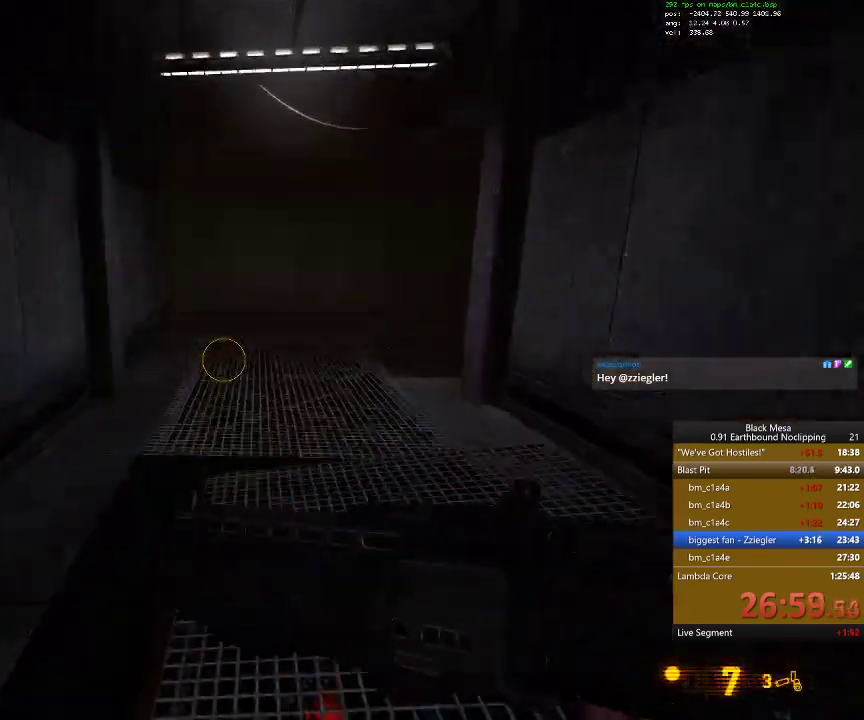
{"keys": ["d", "shift_l", "space"], "events": [[467, "space", "down"]]}
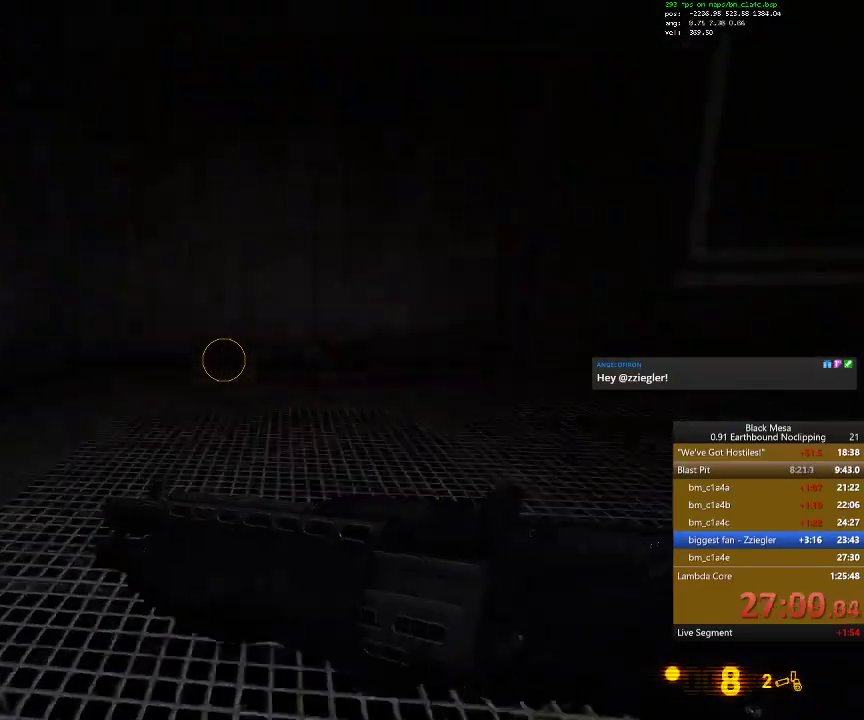
{"keys": ["d", "shift_l"], "events": [[100, "space", "up"]]}
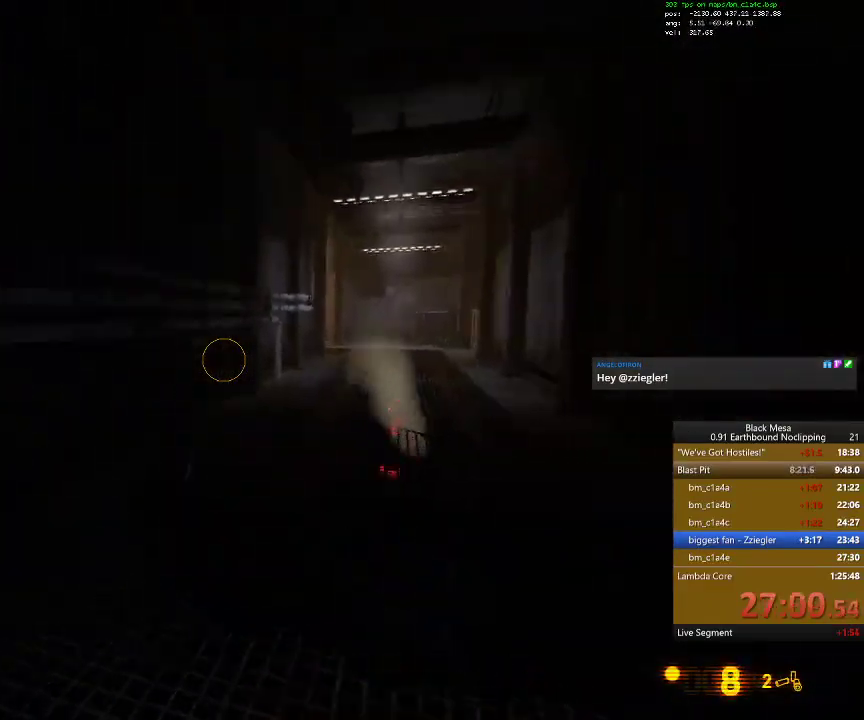
{"keys": ["shift_l"], "events": [[167, "space", "down"], [367, "space", "up"], [500, "d", "up"]]}
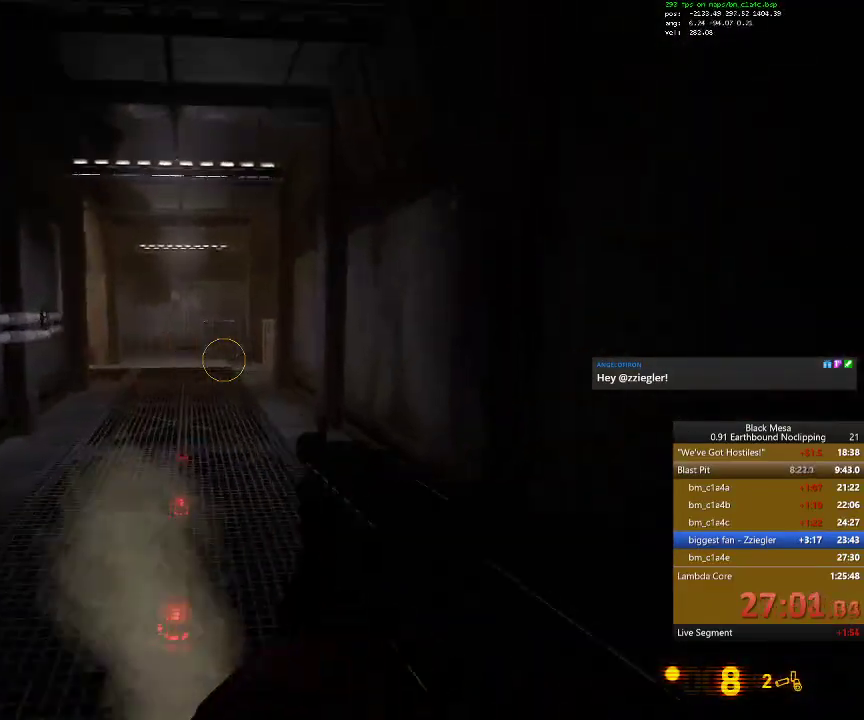
{"keys": ["a", "shift_l", "space"], "events": [[100, "a", "down"], [400, "space", "down"]]}
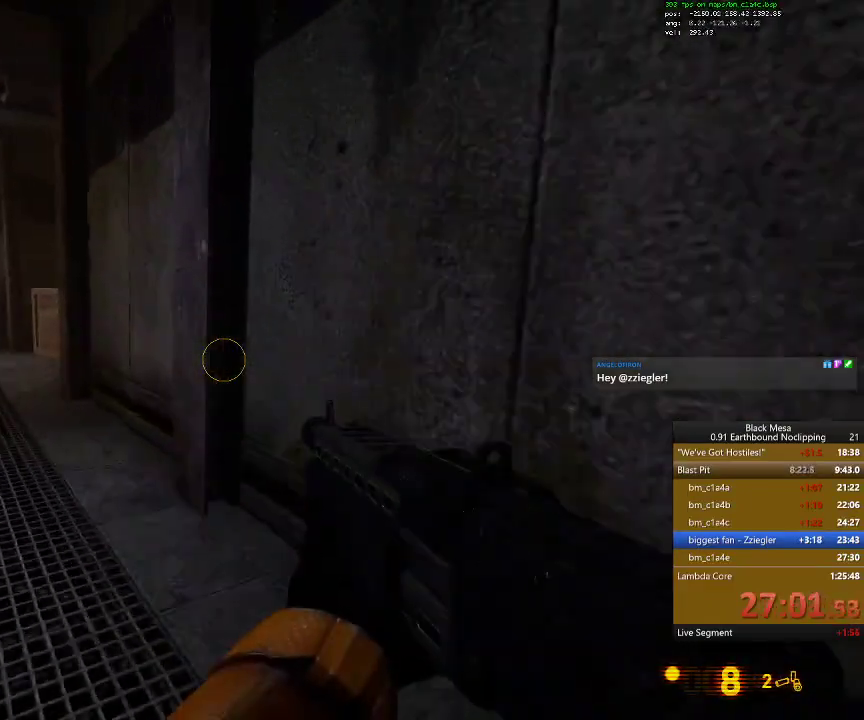
{"keys": ["a", "shift_l"], "events": [[300, "space", "up"]]}
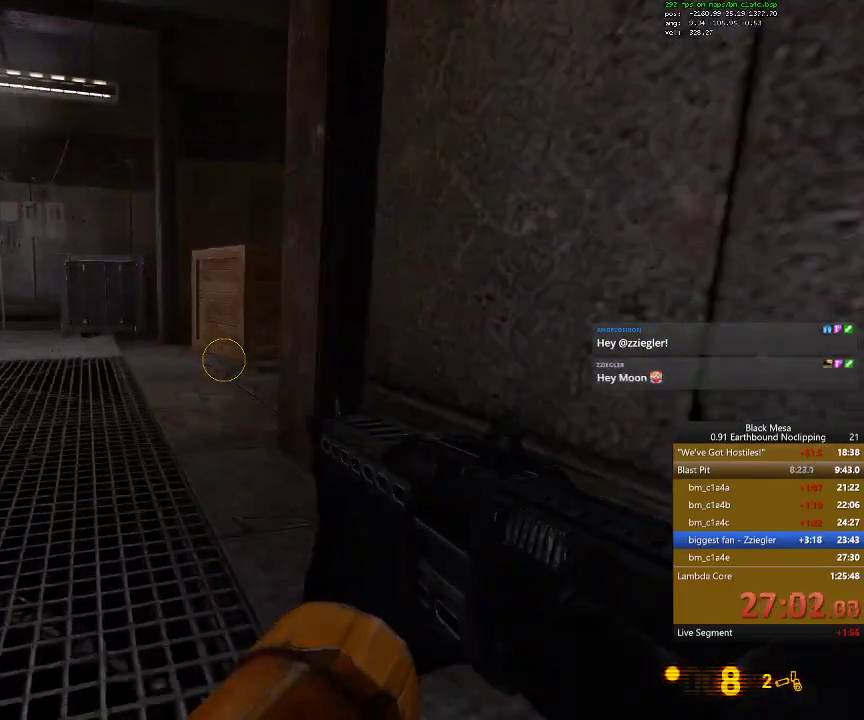
{"keys": ["shift_l"], "events": [[100, "space", "down"], [234, "space", "up"], [500, "a", "up"]]}
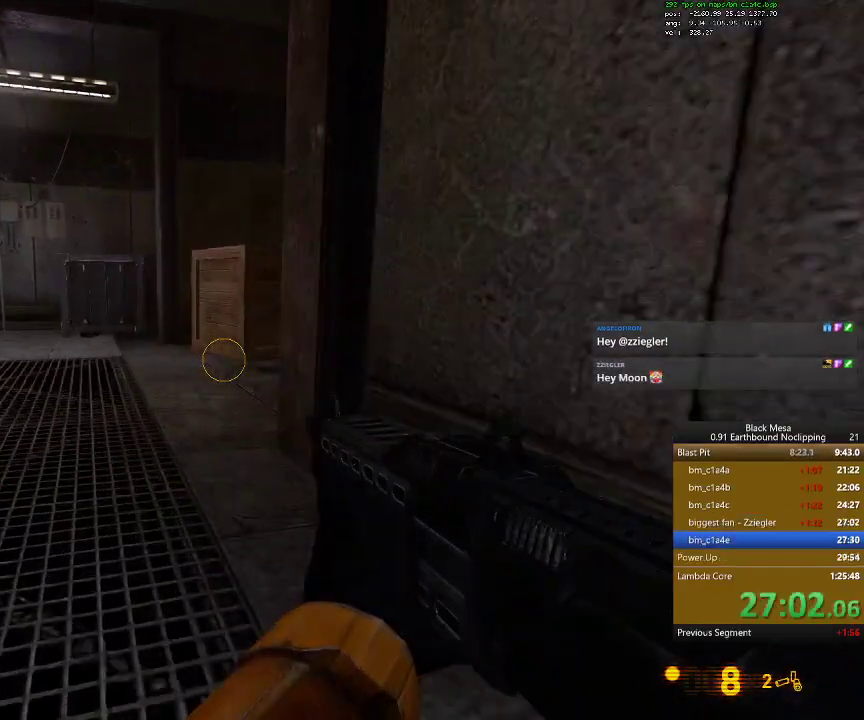
{"keys": [], "events": [[34, "shift_l", "up"]]}
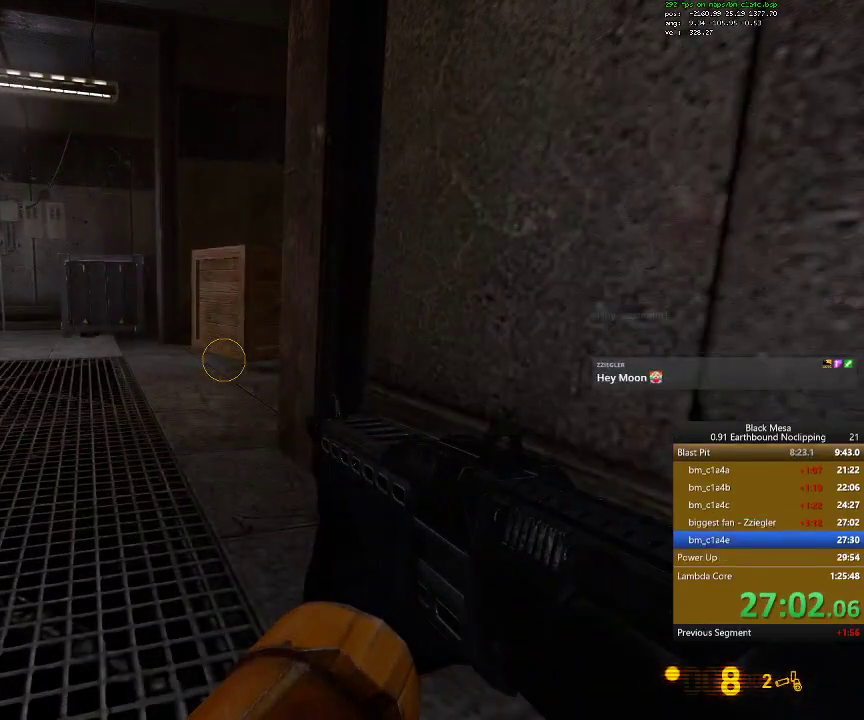
{"keys": [], "events": []}
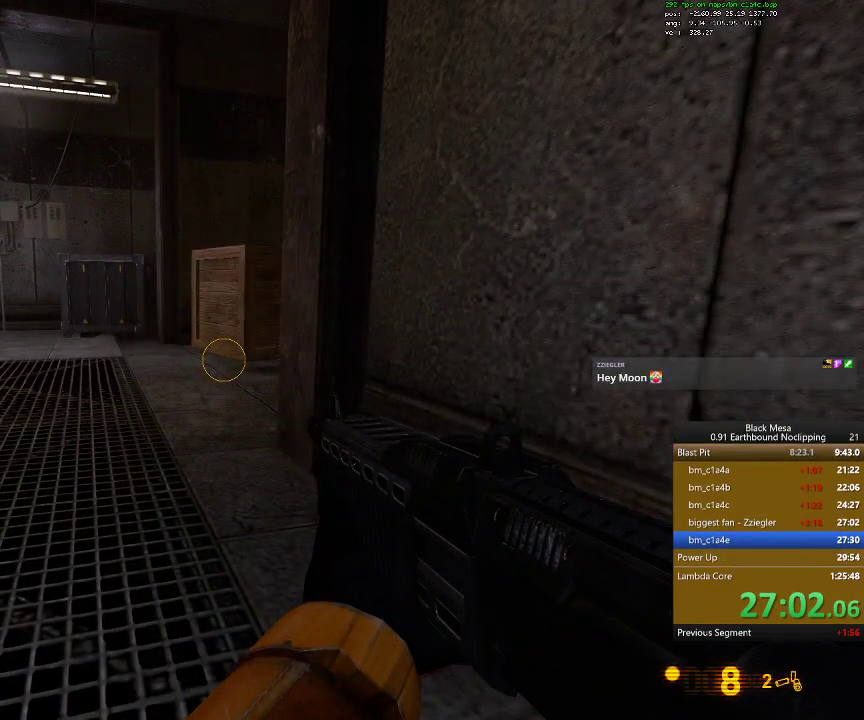
{"keys": [], "events": []}
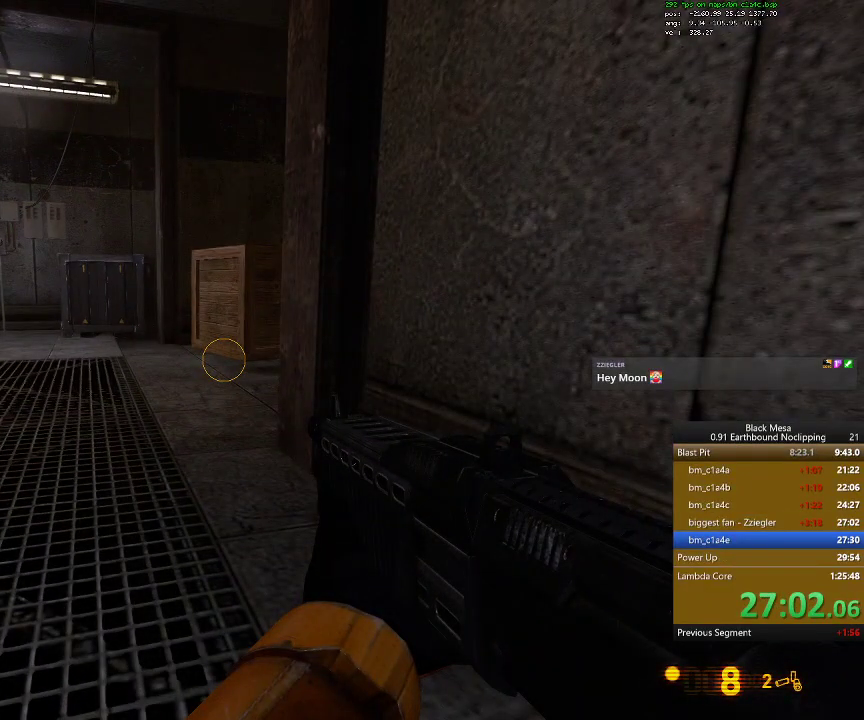
{"keys": [], "events": []}
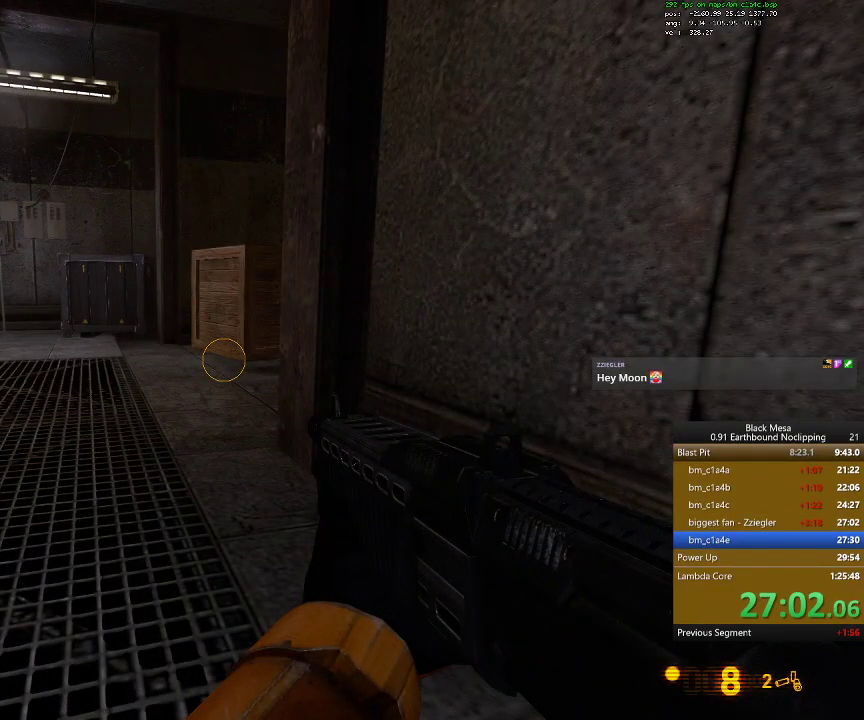
{"keys": [], "events": []}
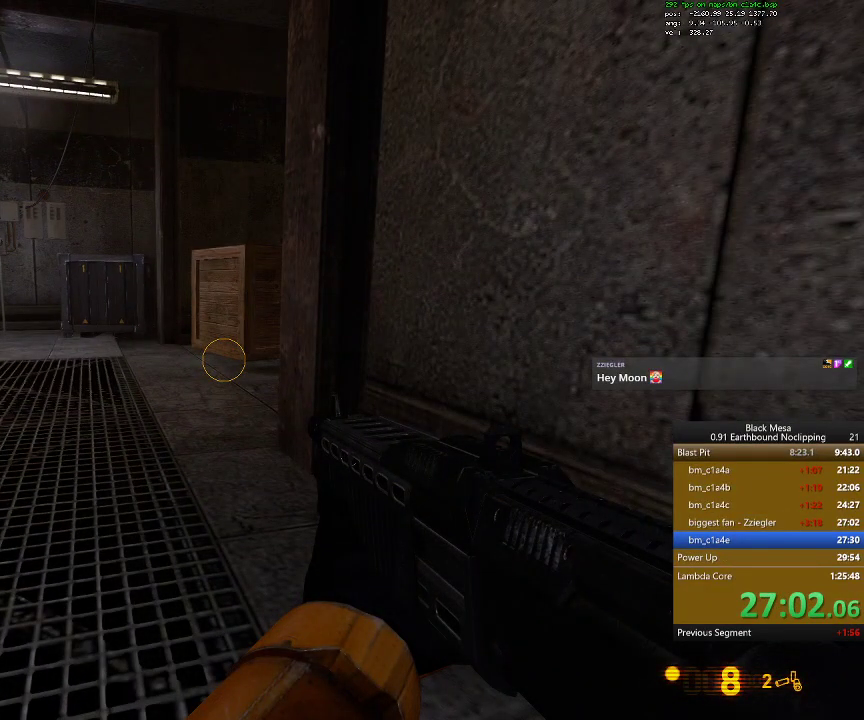
{"keys": [], "events": []}
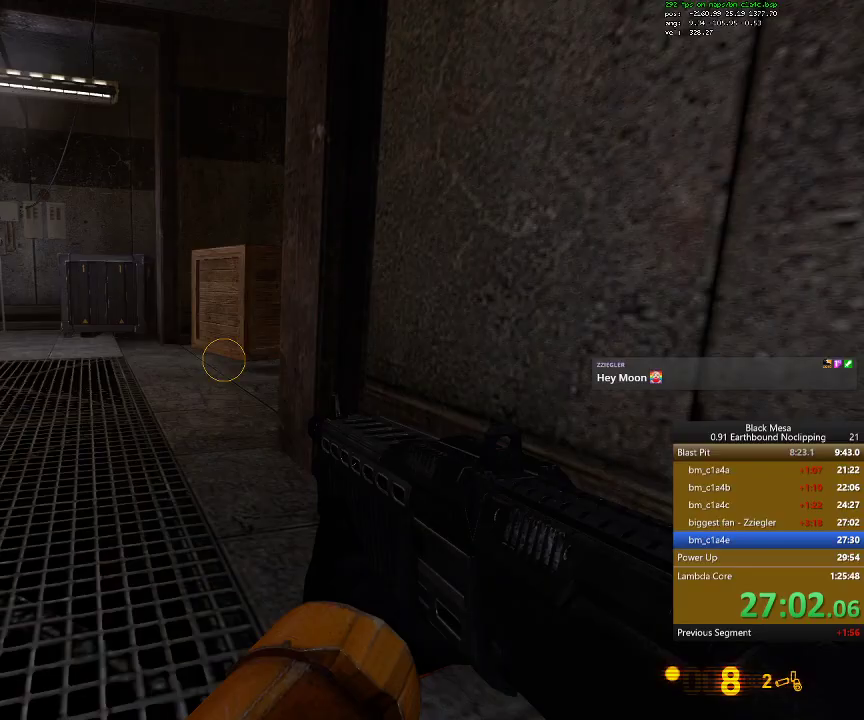
{"keys": [], "events": []}